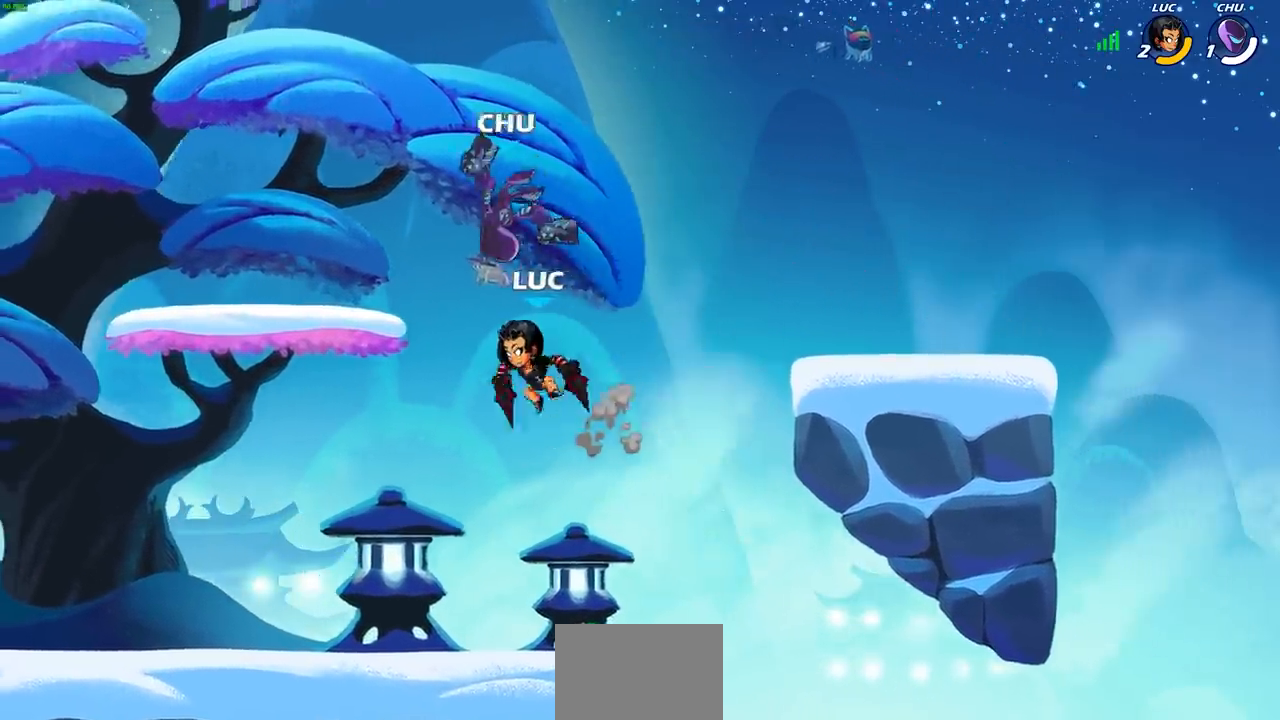
Gameplay with a controller (PlayStation layout); each line is a JSON object with the inputs held at the frame after it. "events" lists button and stick changes between this image and that frame as [ms after this image, input, new state], when the widget could be followed in between.
{"buttons": [], "left_stick": "center", "right_stick": "center", "events": [[50, "left_stick", "center"]]}
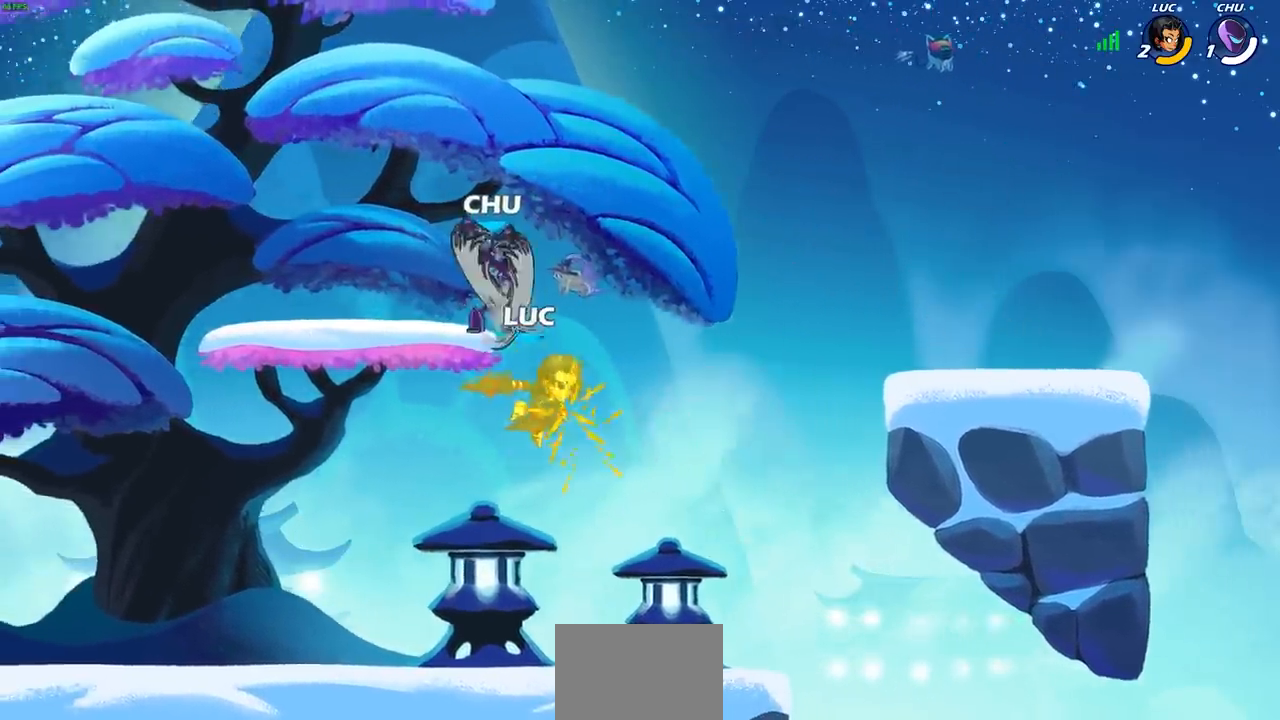
{"buttons": [], "left_stick": "center", "right_stick": "center", "events": []}
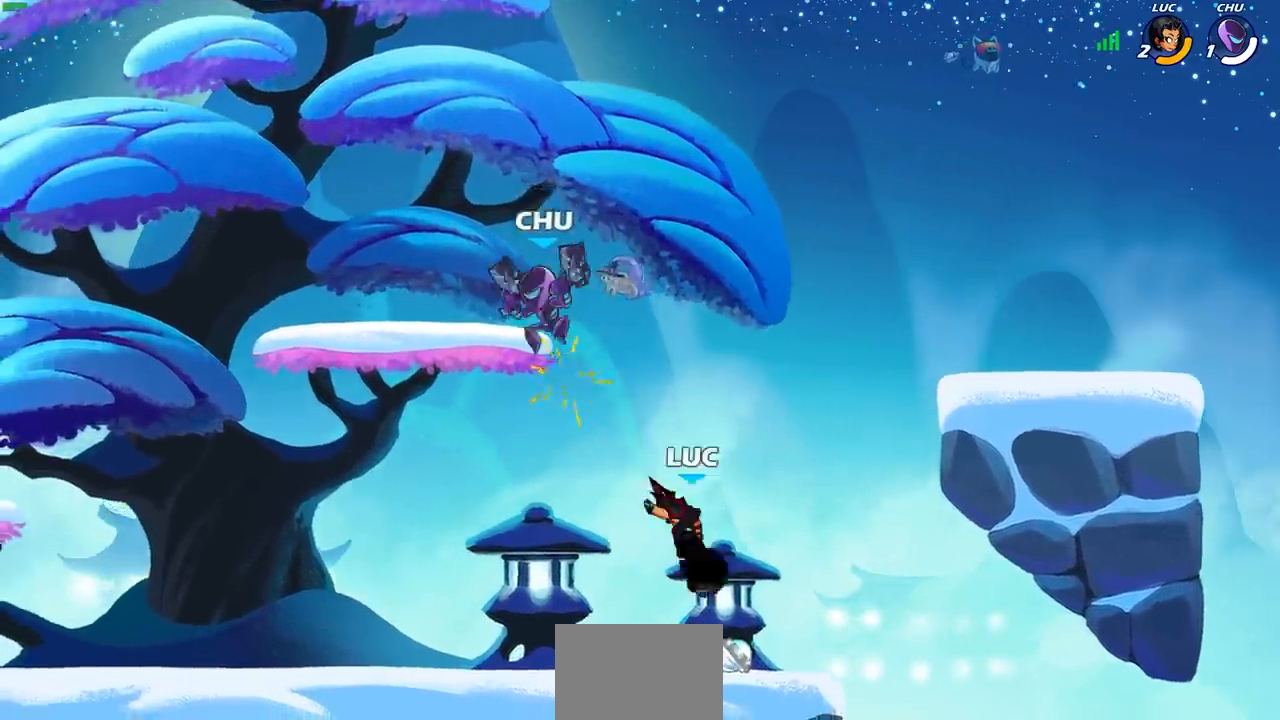
{"buttons": [], "left_stick": "down", "right_stick": "center", "events": [[67, "R2", "down"], [67, "left_stick", "down"], [217, "left_stick", "left"], [250, "R2", "up"], [400, "SQUARE", "down"], [433, "left_stick", "down"], [500, "SQUARE", "up"]]}
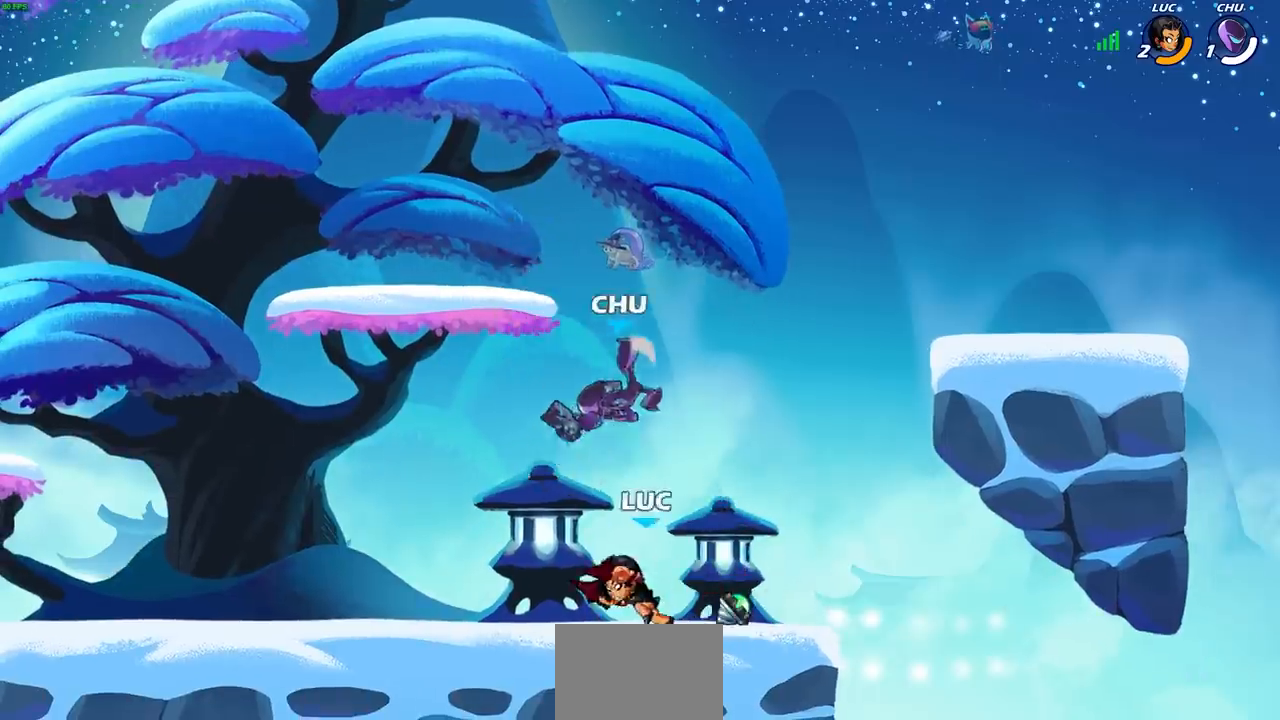
{"buttons": [], "left_stick": "center", "right_stick": "center", "events": [[50, "left_stick", "center"]]}
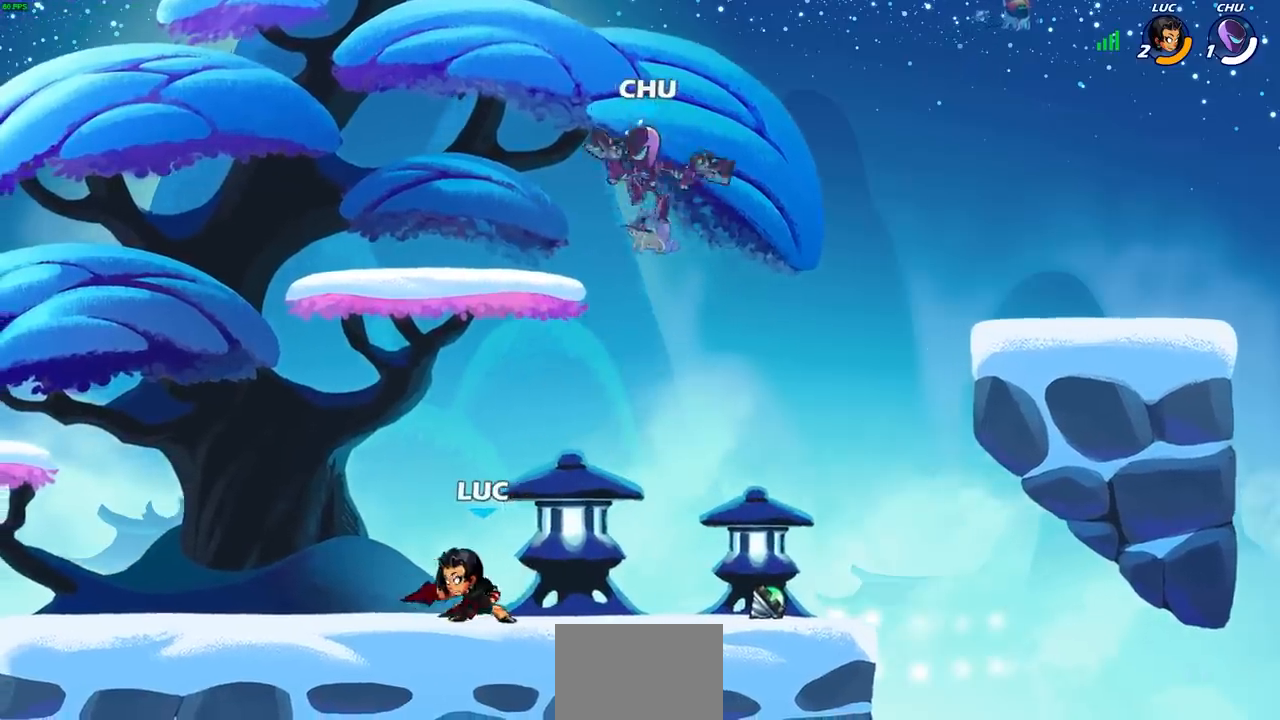
{"buttons": [], "left_stick": "center", "right_stick": "center", "events": [[33, "left_stick", "right"], [117, "CROSS", "down"], [200, "left_stick", "up-left"], [233, "CROSS", "up"], [317, "CIRCLE", "down"], [400, "left_stick", "center"], [450, "CIRCLE", "up"]]}
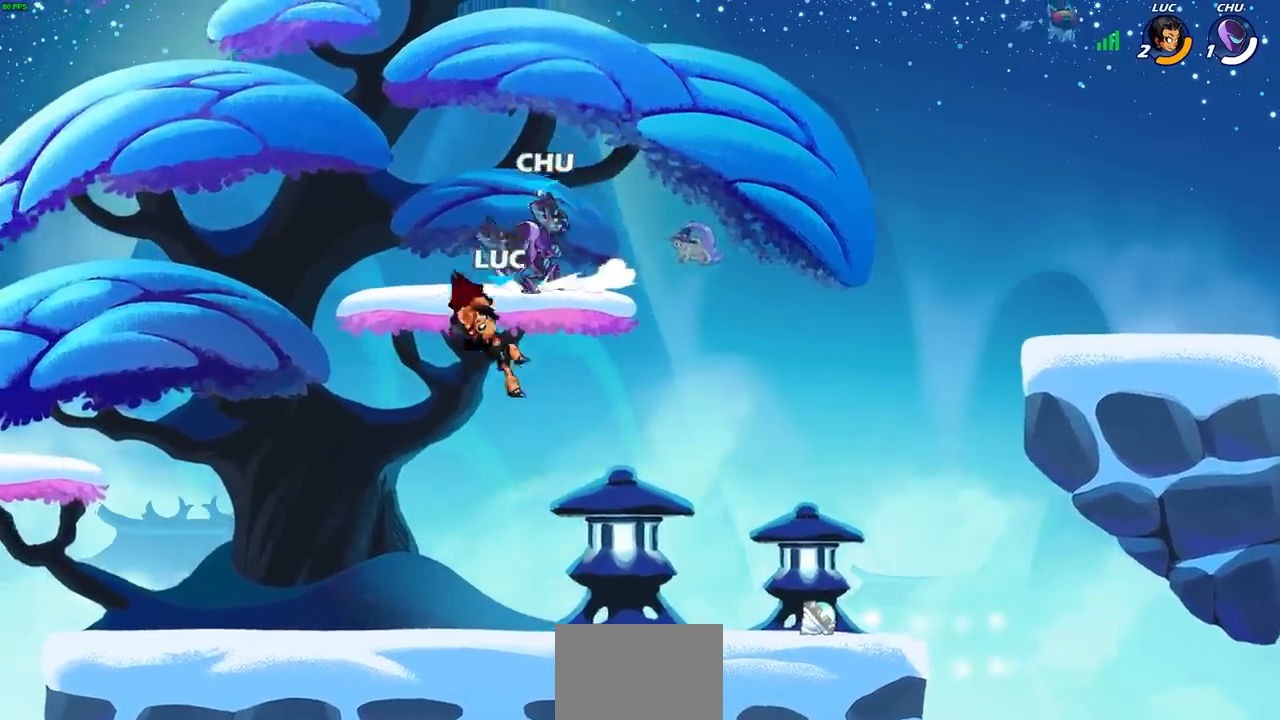
{"buttons": ["SQUARE"], "left_stick": "left", "right_stick": "center", "events": [[433, "SQUARE", "down"], [467, "left_stick", "left"]]}
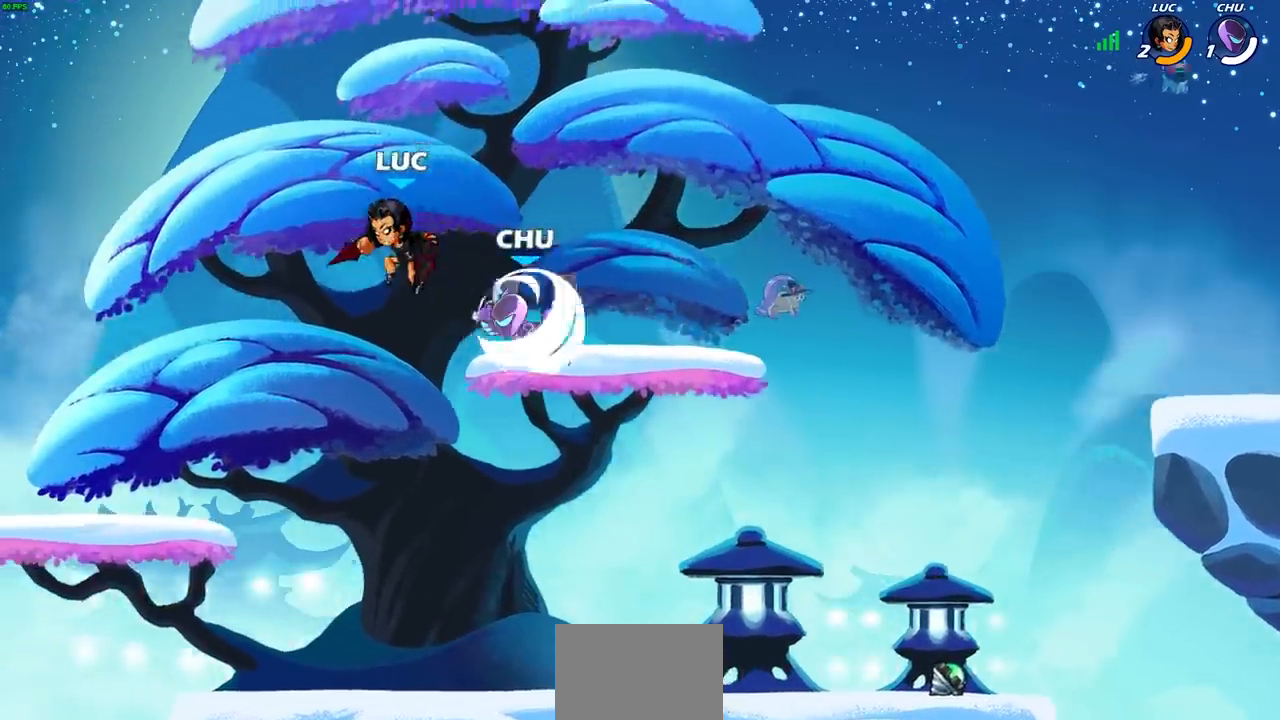
{"buttons": [], "left_stick": "up-left", "right_stick": "center", "events": [[17, "SQUARE", "up"], [33, "left_stick", "down-left"], [300, "left_stick", "down-right"], [350, "left_stick", "right"], [467, "left_stick", "up-left"]]}
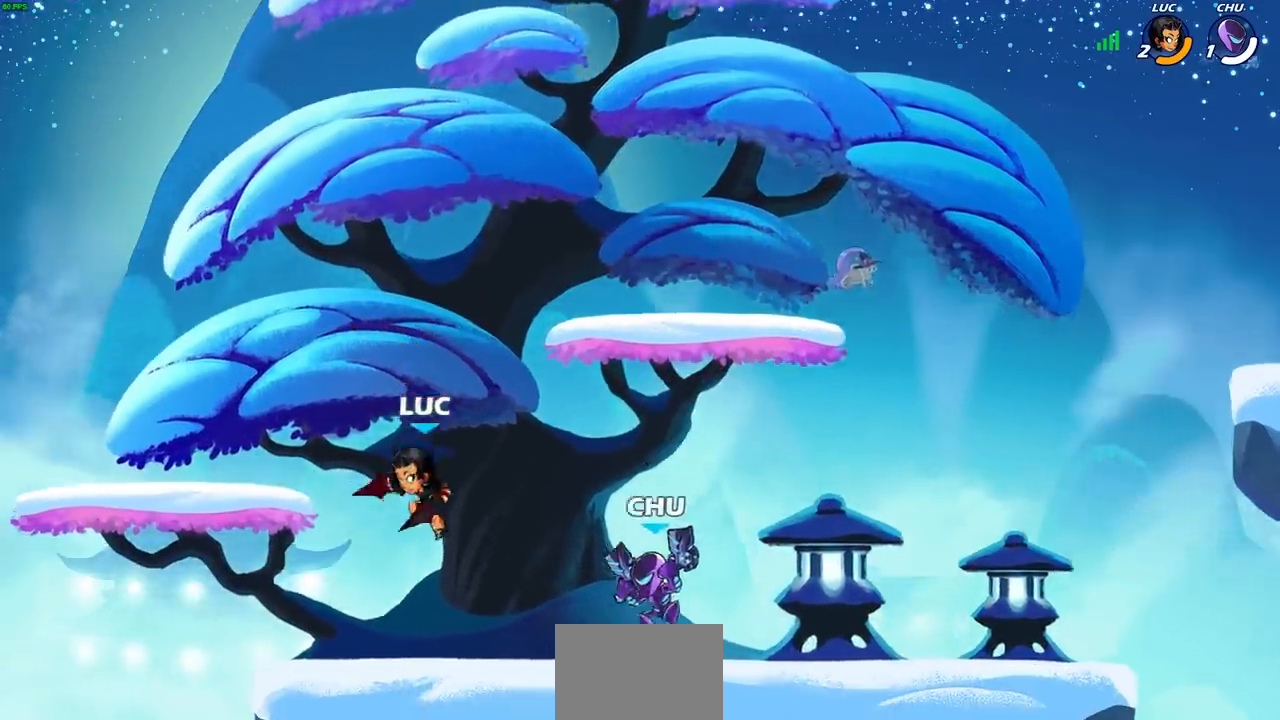
{"buttons": ["CROSS", "R2"], "left_stick": "up-right", "right_stick": "center", "events": [[50, "CROSS", "down"], [217, "left_stick", "up-right"], [300, "CROSS", "up"], [417, "CROSS", "down"], [450, "R2", "down"]]}
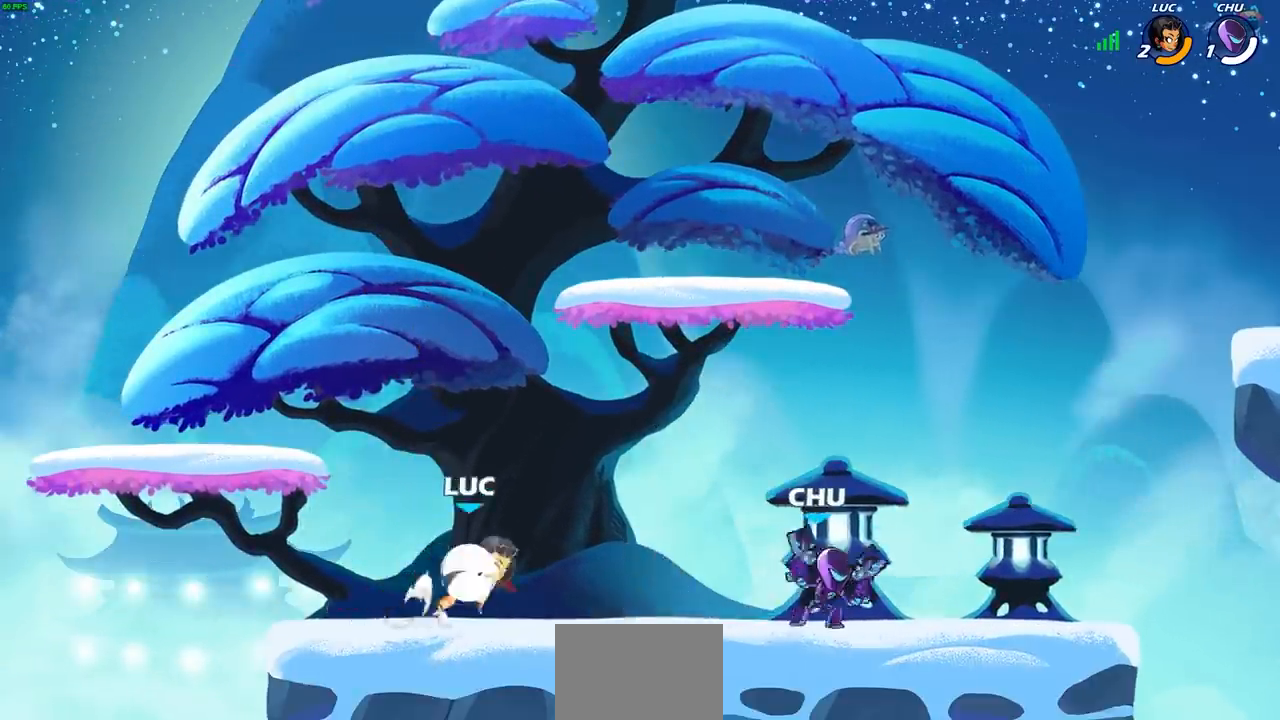
{"buttons": [], "left_stick": "right", "right_stick": "center", "events": [[50, "R2", "up"], [117, "CROSS", "up"], [200, "left_stick", "up-left"], [267, "CROSS", "down"], [350, "left_stick", "up-right"], [417, "CROSS", "up"], [500, "left_stick", "right"]]}
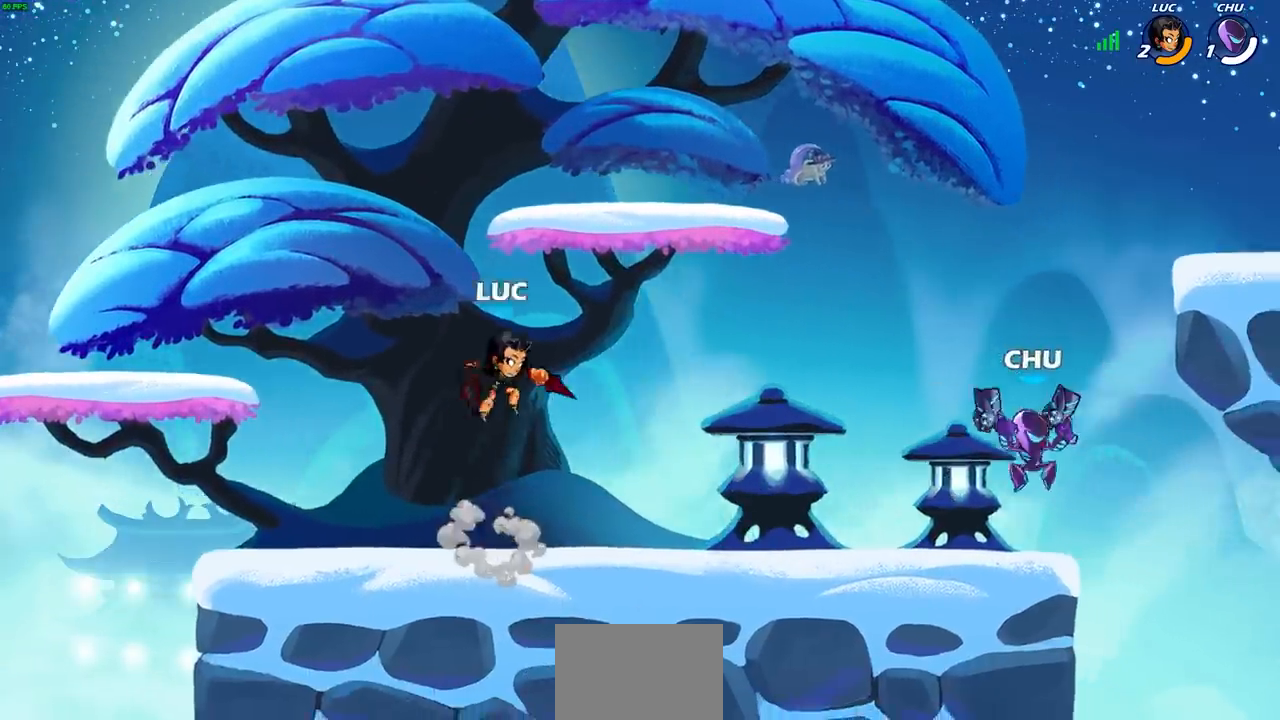
{"buttons": [], "left_stick": "down-left", "right_stick": "center", "events": [[217, "left_stick", "left"], [333, "left_stick", "down-left"]]}
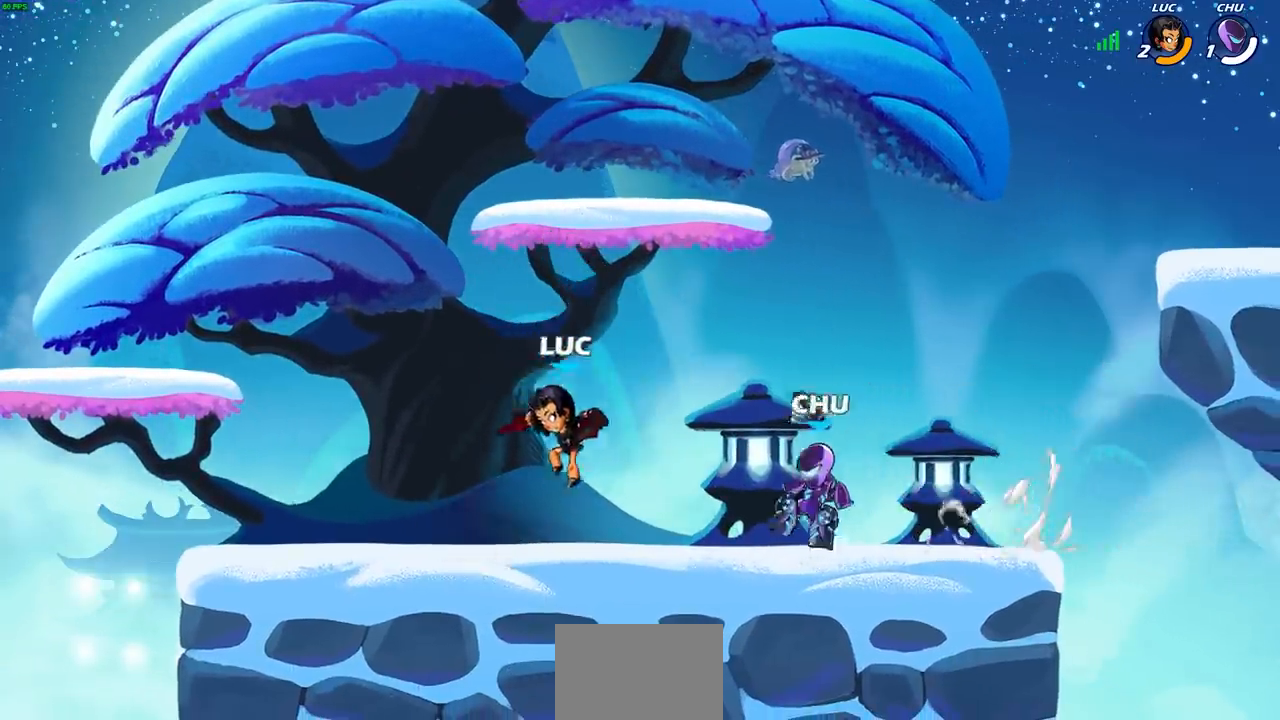
{"buttons": ["SQUARE"], "left_stick": "right", "right_stick": "center", "events": [[250, "left_stick", "right"], [317, "R2", "down"], [383, "SQUARE", "down"], [483, "R2", "up"]]}
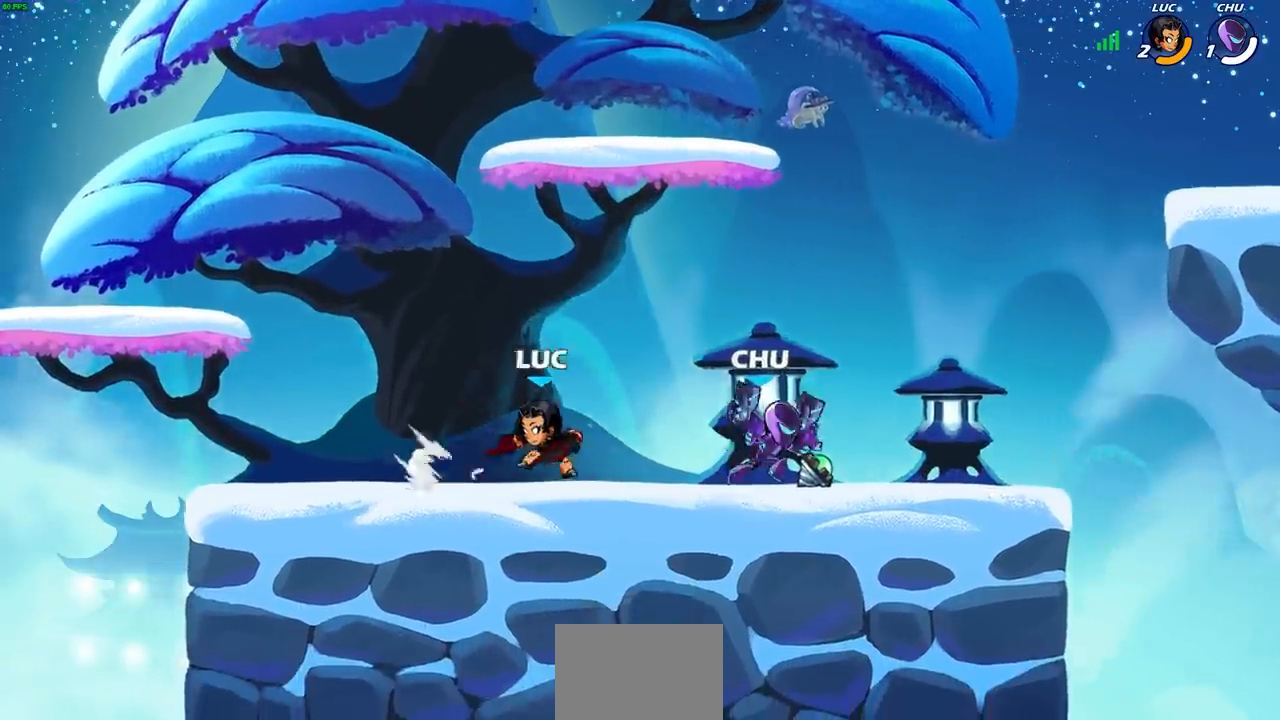
{"buttons": [], "left_stick": "right", "right_stick": "center", "events": [[17, "SQUARE", "up"]]}
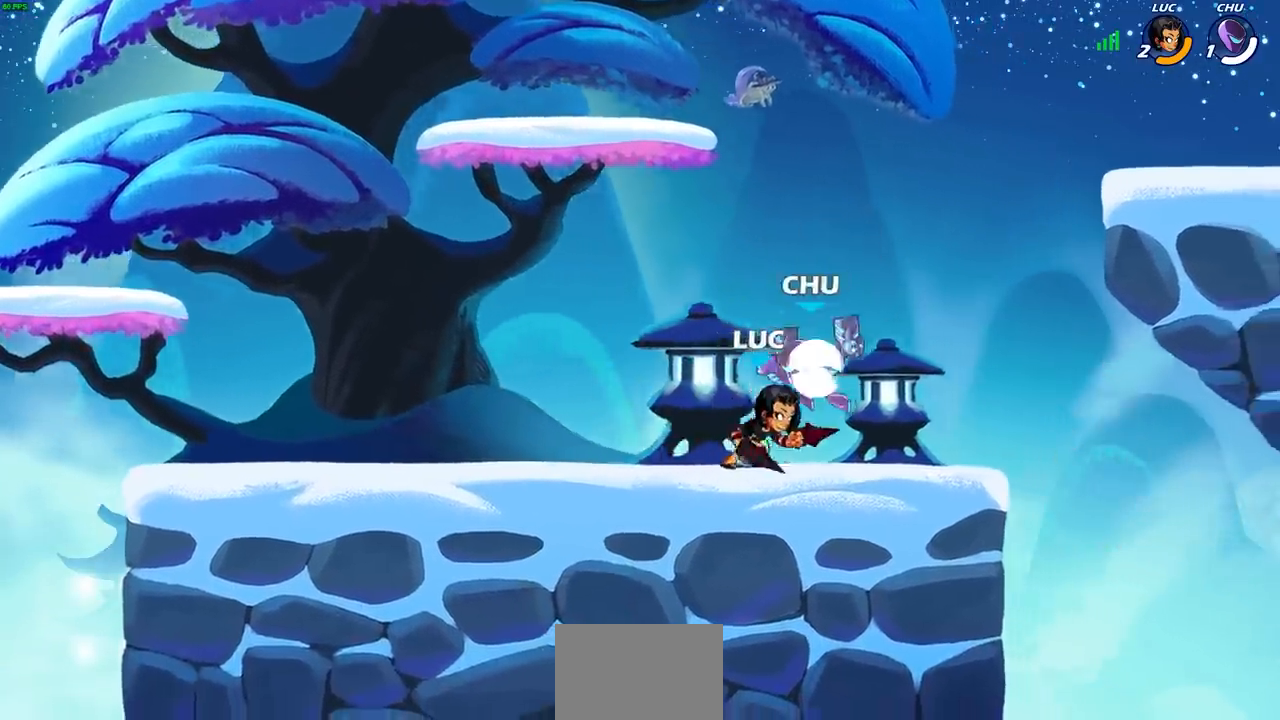
{"buttons": [], "left_stick": "center", "right_stick": "center", "events": [[117, "SQUARE", "down"], [183, "left_stick", "center"], [200, "SQUARE", "up"]]}
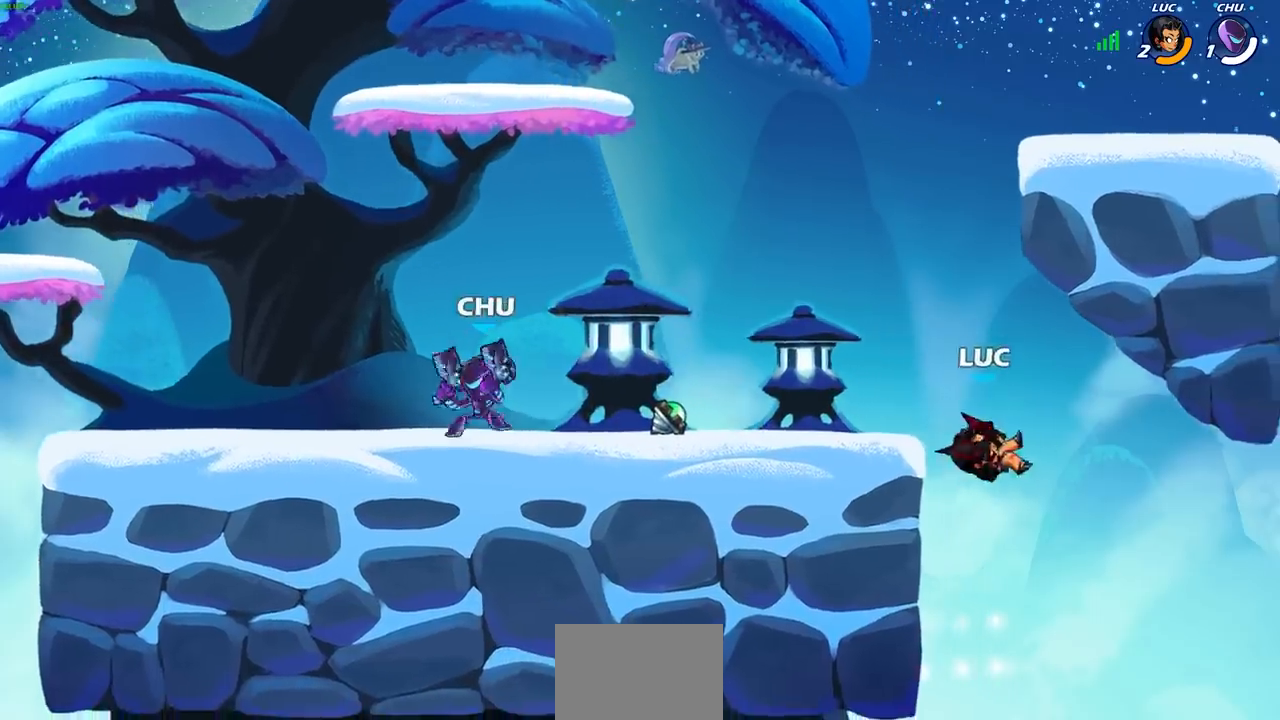
{"buttons": [], "left_stick": "up-left", "right_stick": "center", "events": [[250, "left_stick", "right"], [283, "CROSS", "down"], [433, "CROSS", "up"], [500, "left_stick", "up-left"]]}
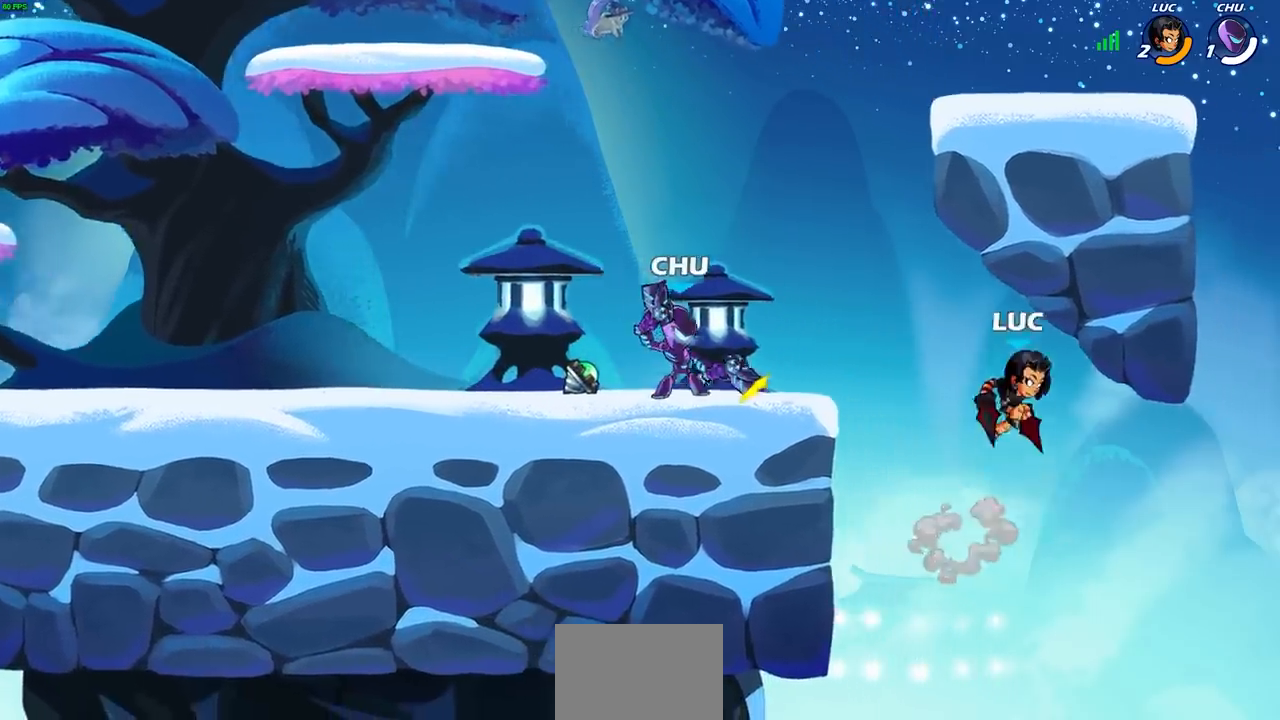
{"buttons": ["CROSS"], "left_stick": "left", "right_stick": "center", "events": [[50, "left_stick", "left"], [400, "CROSS", "down"]]}
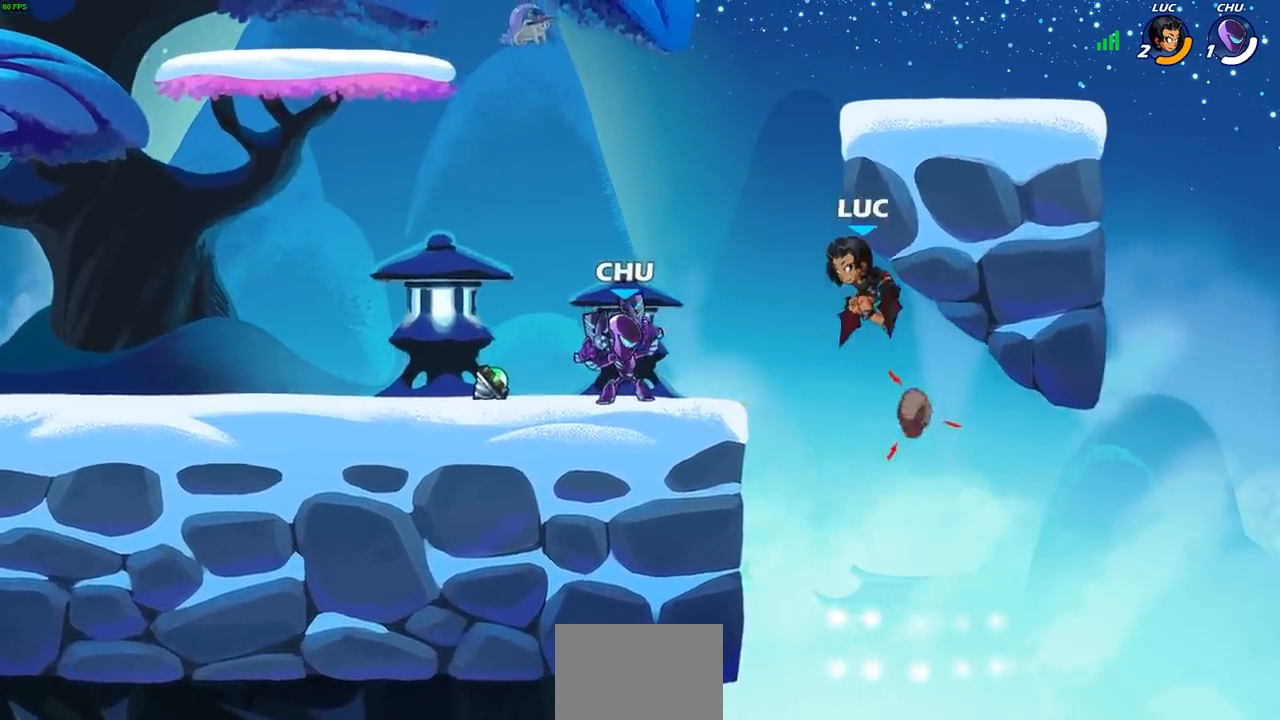
{"buttons": [], "left_stick": "left", "right_stick": "center", "events": [[33, "CROSS", "up"], [233, "R2", "down"], [433, "R2", "up"]]}
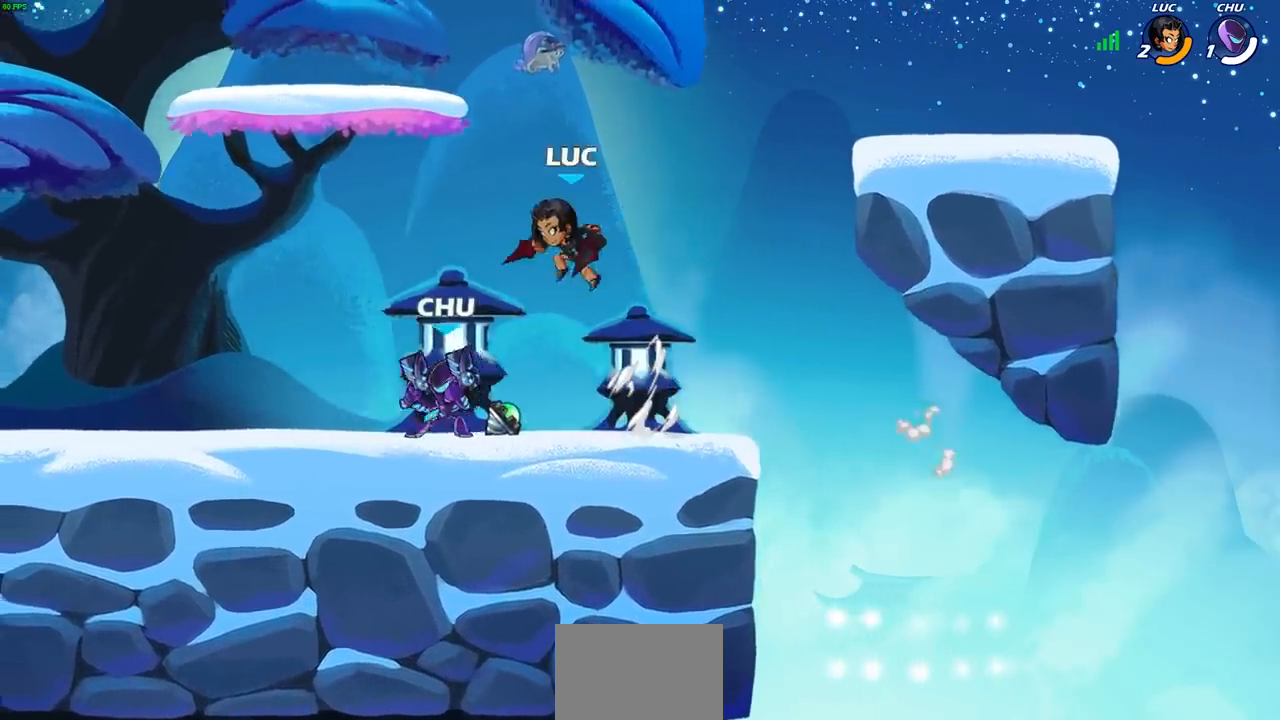
{"buttons": [], "left_stick": "center", "right_stick": "center", "events": [[100, "SQUARE", "down"], [183, "SQUARE", "up"], [433, "left_stick", "center"]]}
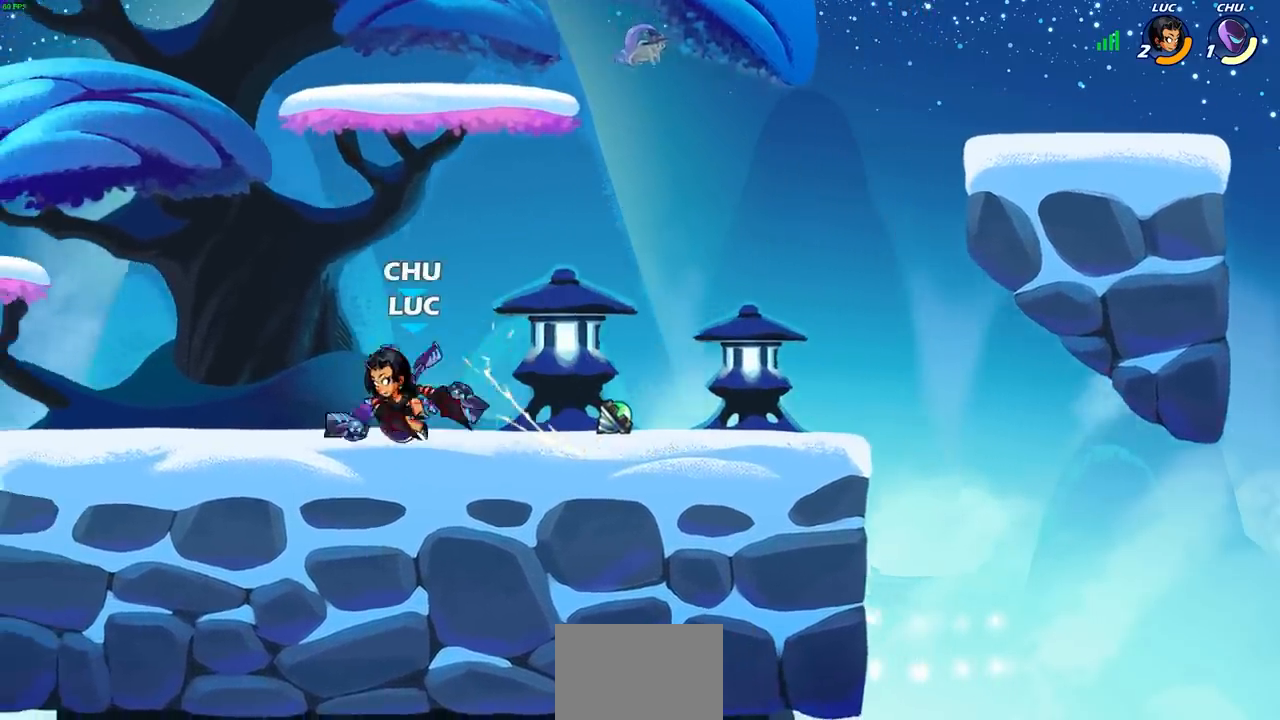
{"buttons": [], "left_stick": "right", "right_stick": "center", "events": [[100, "left_stick", "down-left"], [167, "SQUARE", "down"], [233, "SQUARE", "up"], [267, "left_stick", "center"], [500, "left_stick", "right"]]}
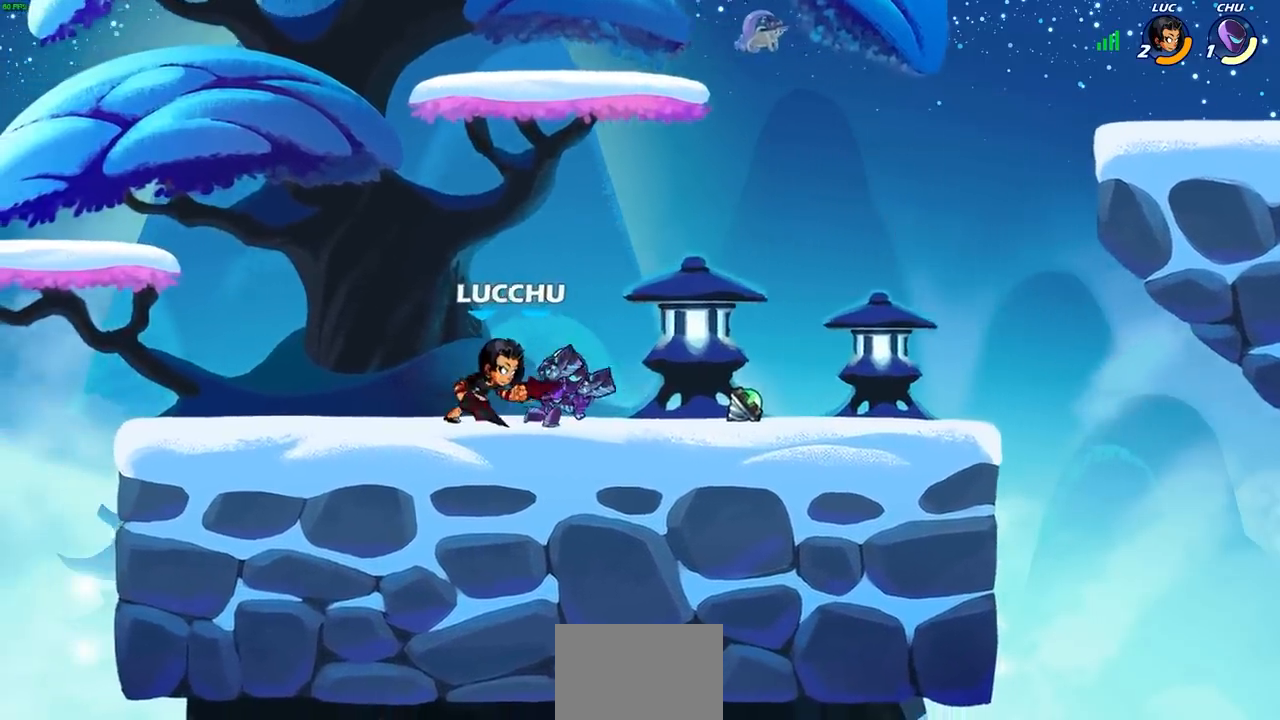
{"buttons": [], "left_stick": "right", "right_stick": "center", "events": [[117, "SQUARE", "down"], [200, "SQUARE", "up"], [333, "left_stick", "center"], [483, "left_stick", "right"]]}
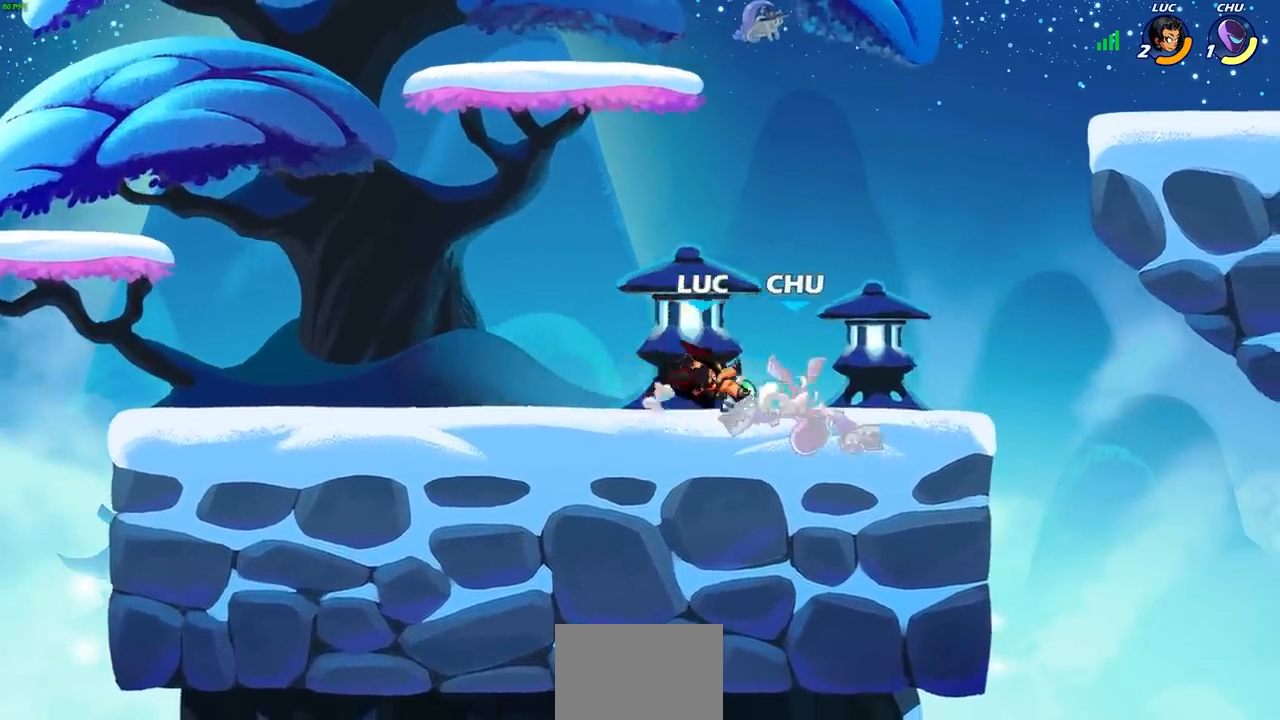
{"buttons": [], "left_stick": "left", "right_stick": "center", "events": [[133, "R2", "down"], [133, "left_stick", "down"], [150, "SQUARE", "down"], [250, "SQUARE", "up"], [267, "R2", "up"], [300, "left_stick", "center"], [450, "left_stick", "left"]]}
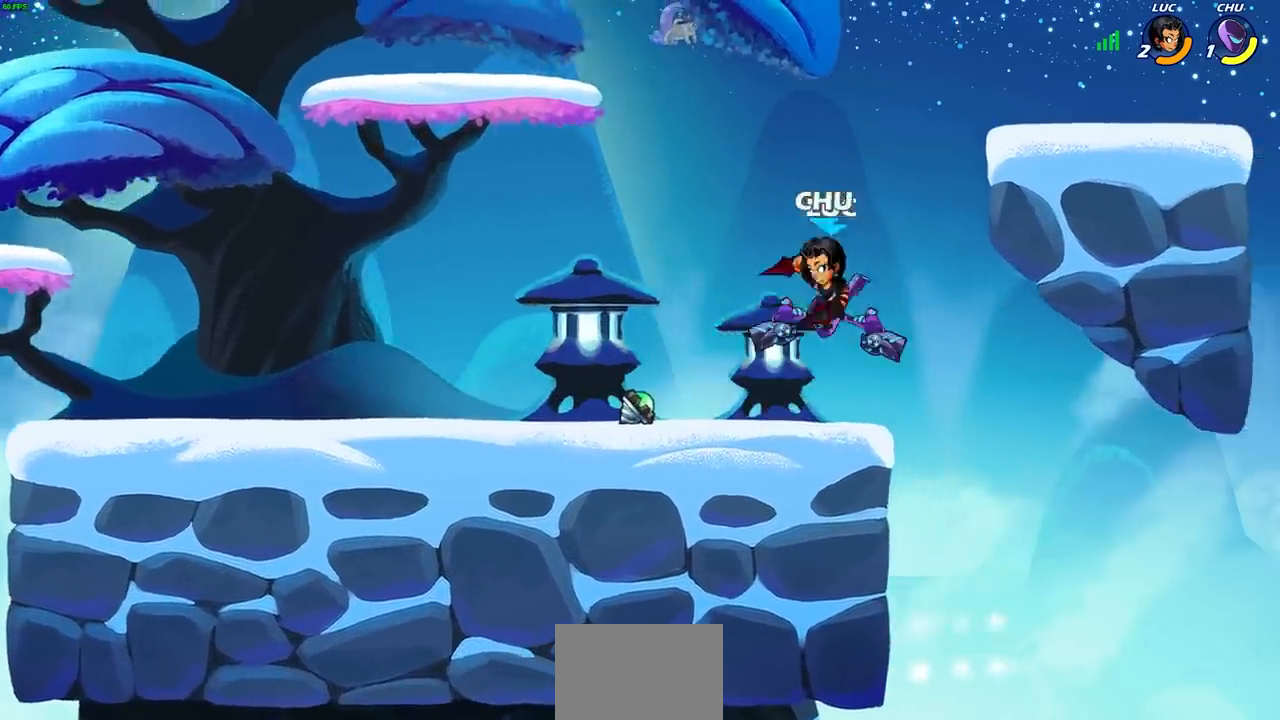
{"buttons": [], "left_stick": "right", "right_stick": "center", "events": [[467, "left_stick", "right"]]}
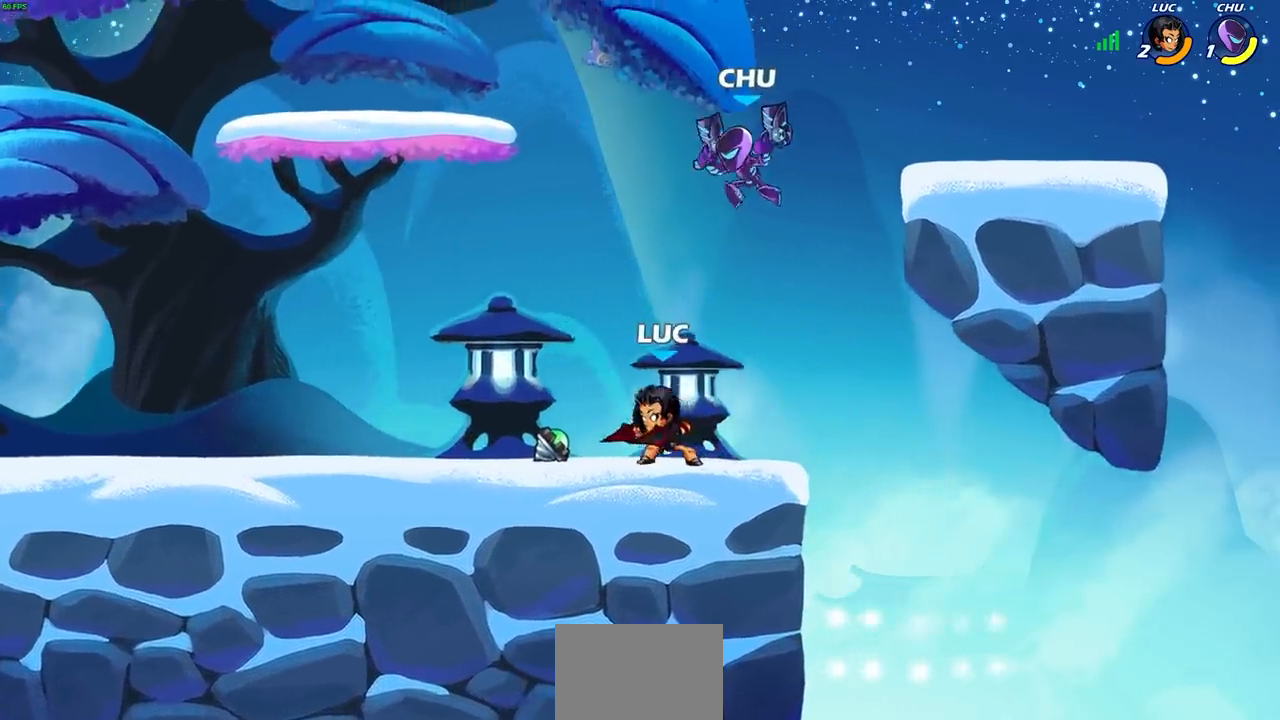
{"buttons": [], "left_stick": "center", "right_stick": "center", "events": [[100, "CROSS", "down"], [100, "left_stick", "up"], [167, "SQUARE", "down"], [167, "left_stick", "center"], [200, "SQUARE", "up"], [217, "CROSS", "up"], [250, "CIRCLE", "down"], [383, "left_stick", "up-left"], [400, "CIRCLE", "up"], [433, "left_stick", "center"]]}
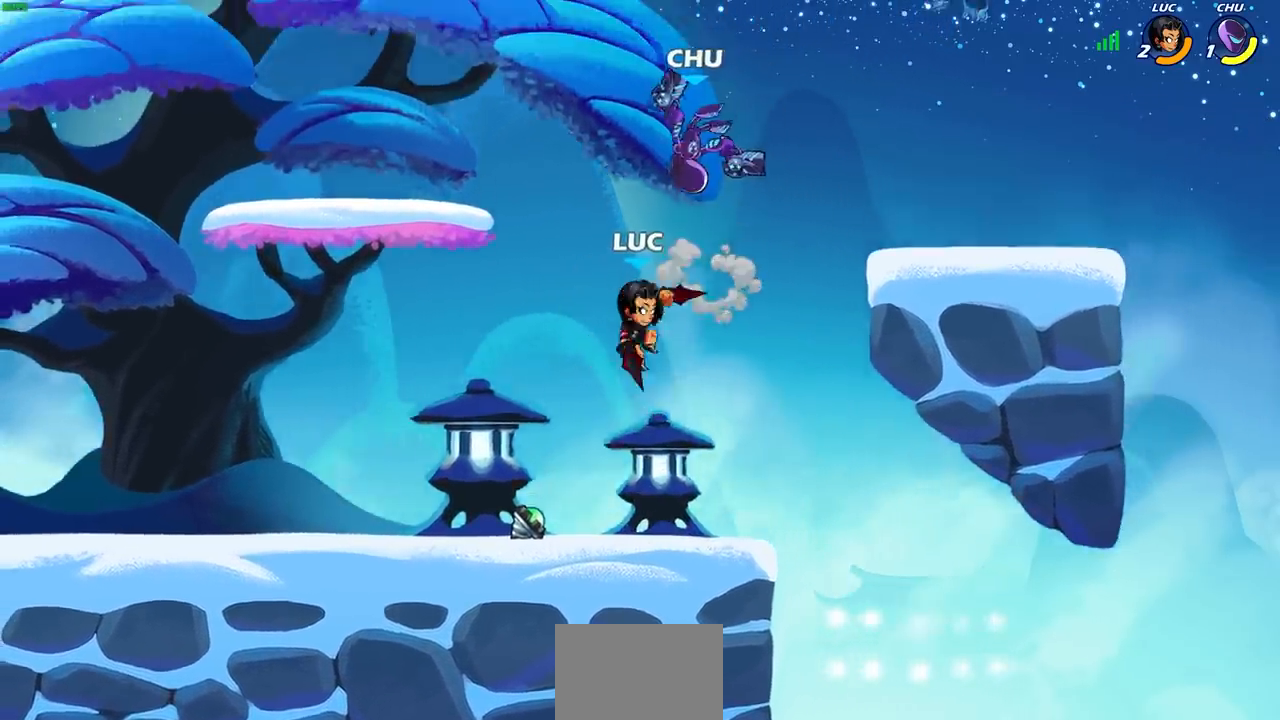
{"buttons": ["CROSS"], "left_stick": "up", "right_stick": "center", "events": [[183, "left_stick", "left"], [350, "left_stick", "up-left"], [417, "CROSS", "down"], [450, "left_stick", "up"]]}
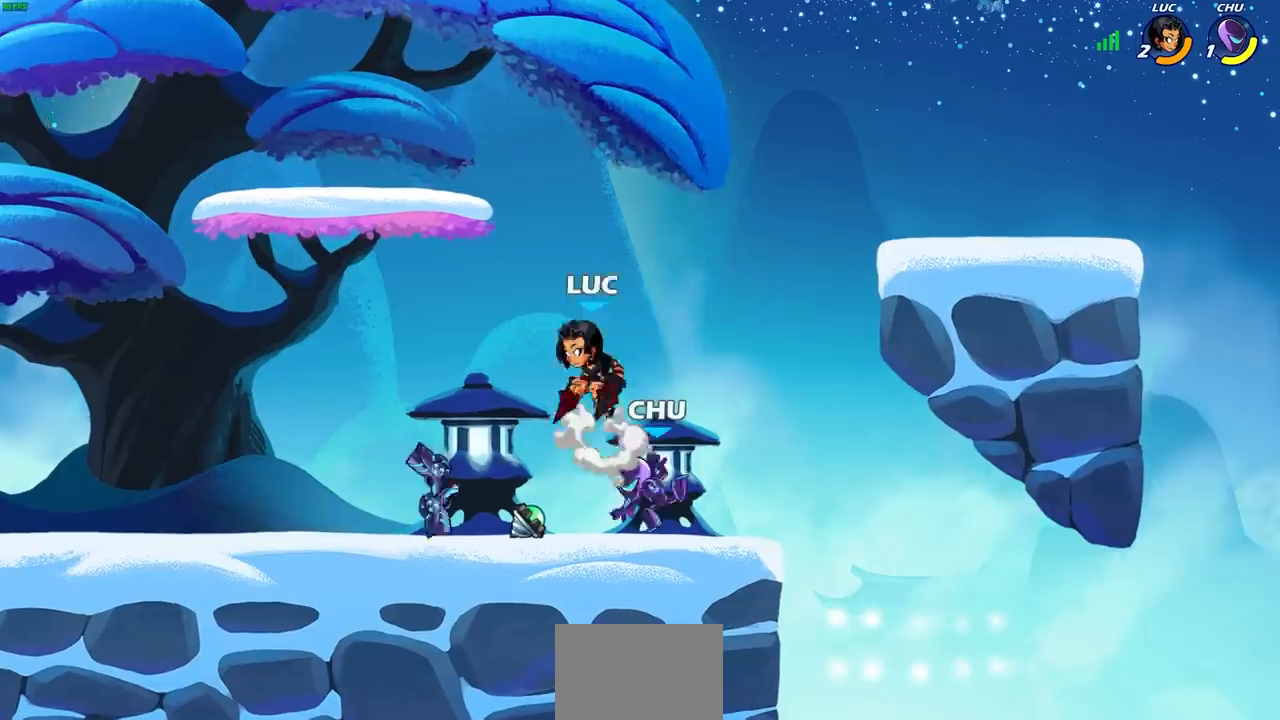
{"buttons": [], "left_stick": "down-right", "right_stick": "center", "events": [[50, "CROSS", "up"], [83, "left_stick", "right"], [133, "left_stick", "down"], [250, "left_stick", "left"], [383, "left_stick", "down-left"], [483, "left_stick", "down-right"]]}
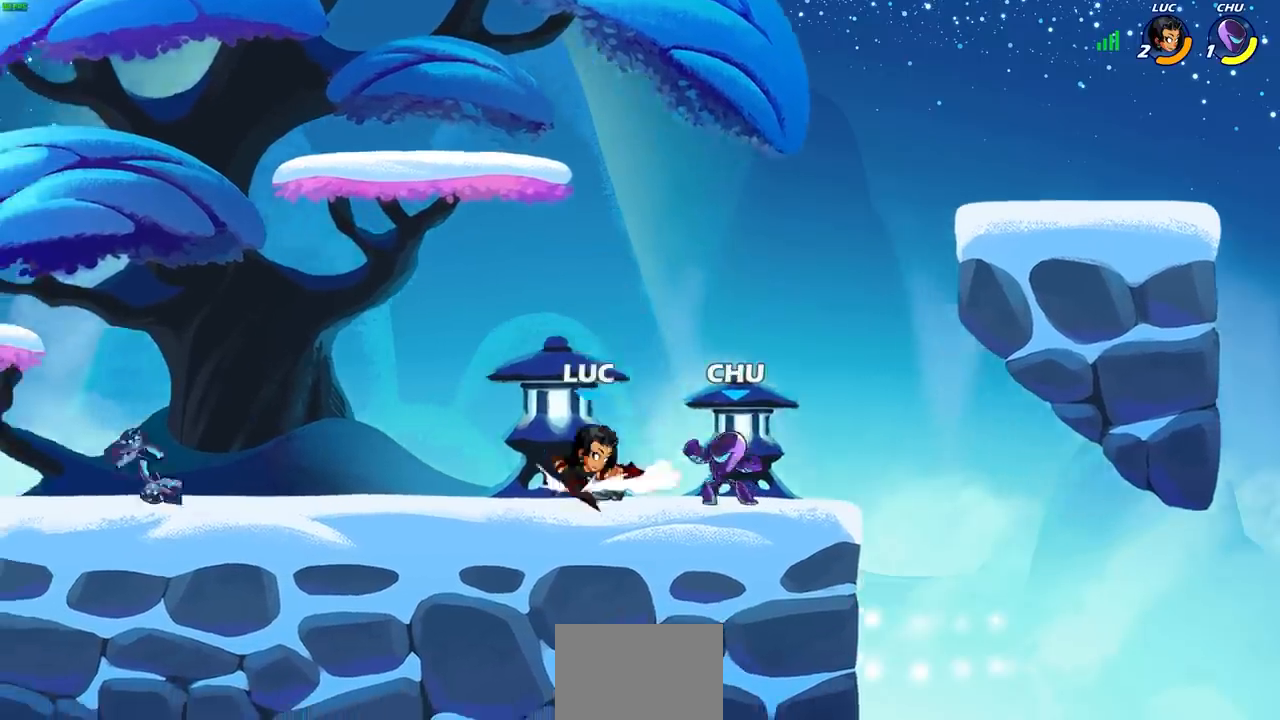
{"buttons": [], "left_stick": "center", "right_stick": "center", "events": [[50, "left_stick", "center"], [67, "SQUARE", "down"], [133, "SQUARE", "up"]]}
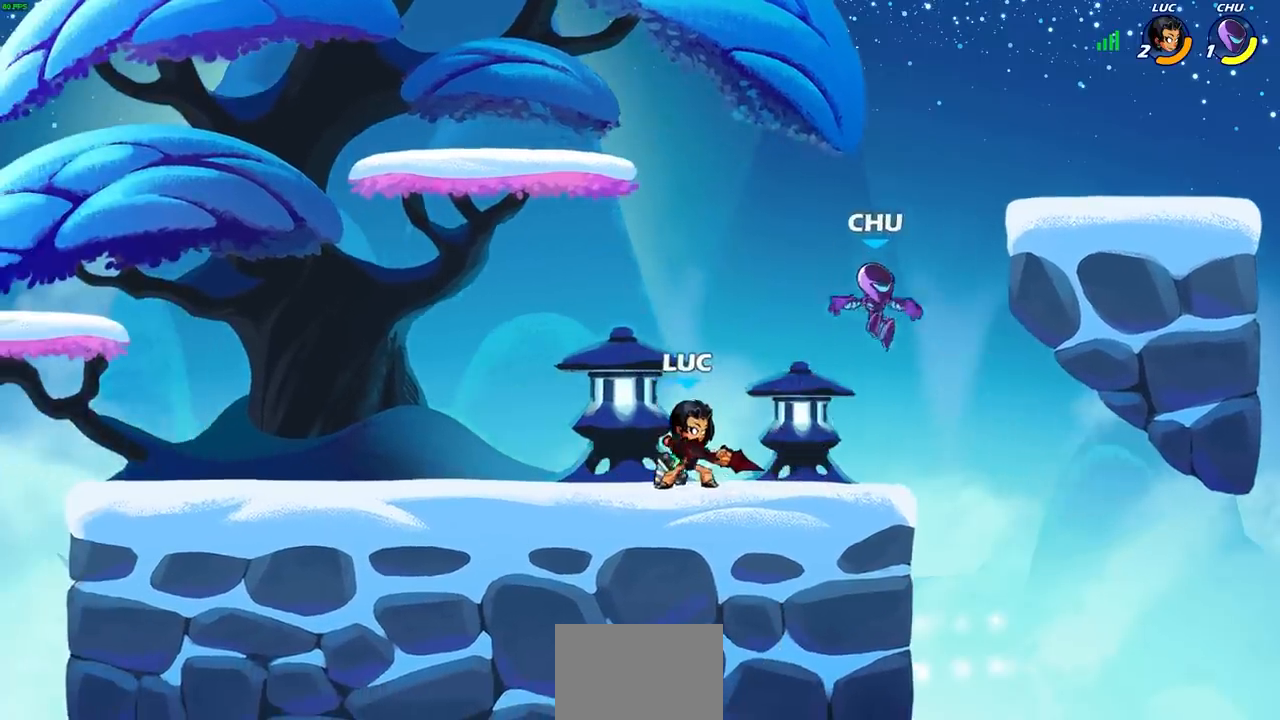
{"buttons": [], "left_stick": "center", "right_stick": "center", "events": [[417, "SQUARE", "down"], [500, "SQUARE", "up"]]}
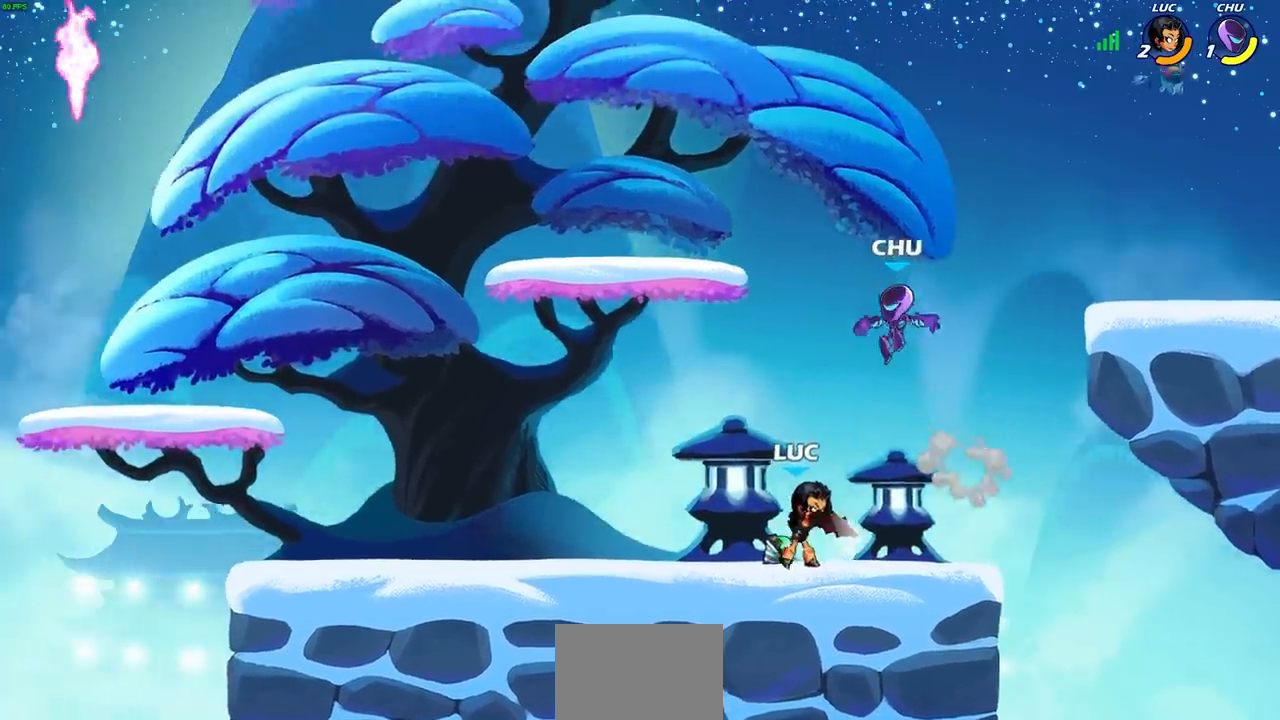
{"buttons": ["SQUARE"], "left_stick": "left", "right_stick": "center", "events": [[133, "SQUARE", "down"], [267, "SQUARE", "up"], [367, "left_stick", "left"], [433, "SQUARE", "down"]]}
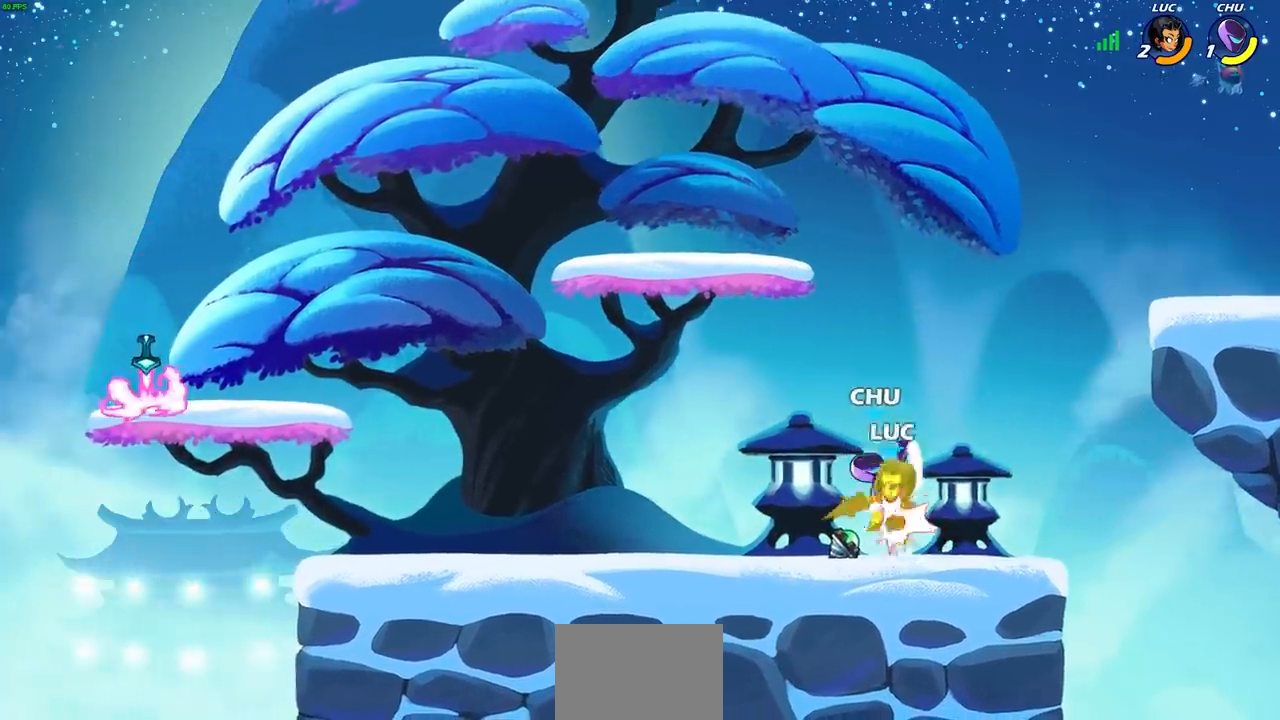
{"buttons": [], "left_stick": "center", "right_stick": "center", "events": [[33, "SQUARE", "up"], [317, "left_stick", "center"]]}
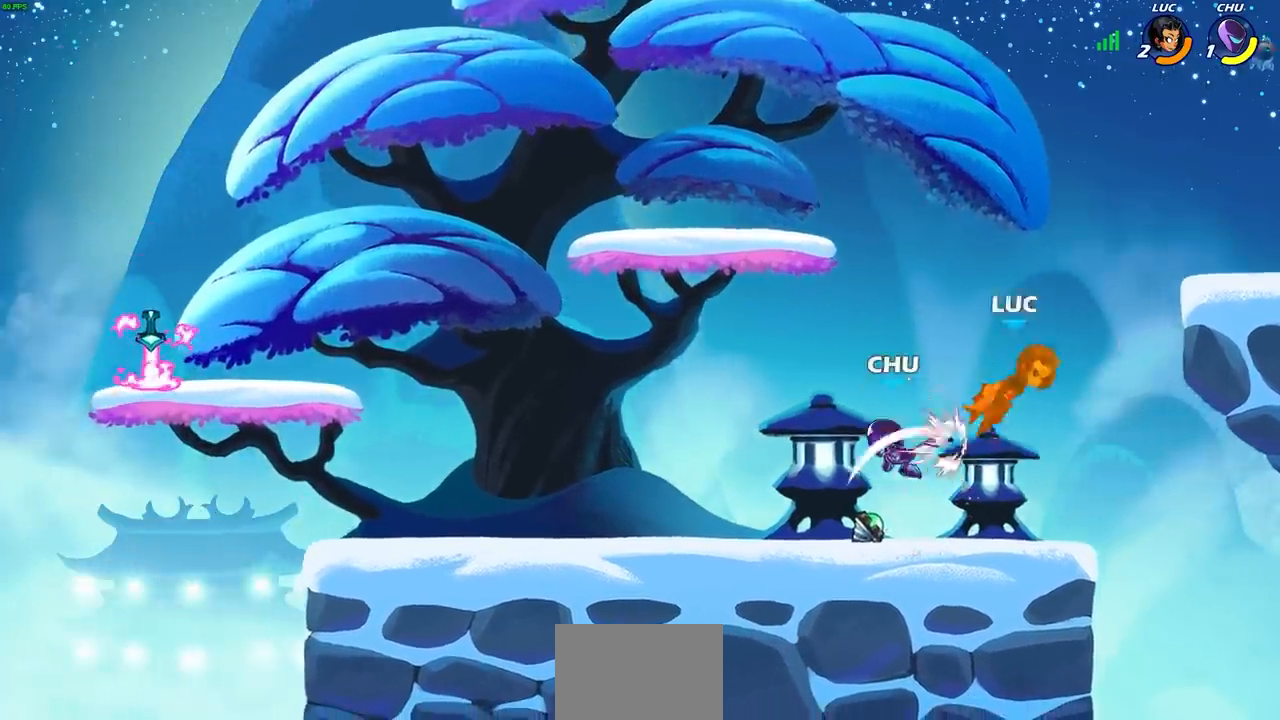
{"buttons": [], "left_stick": "down", "right_stick": "center", "events": [[133, "left_stick", "left"], [500, "left_stick", "down"]]}